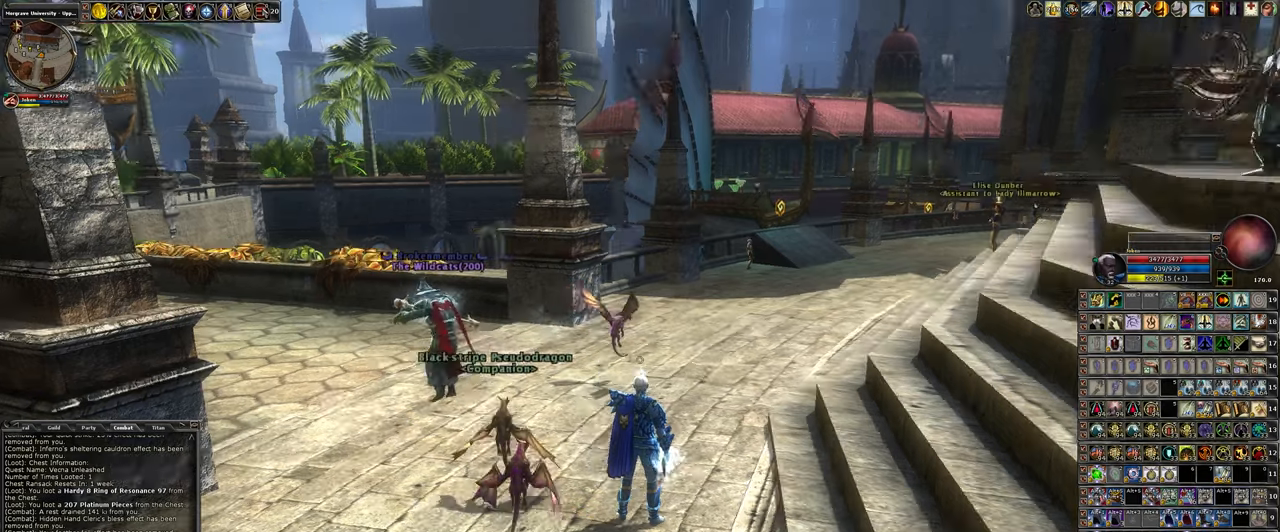
Gameplay with keyboard and mouse; each line is a JSON object with the keys and mouse buttons held at the frame after it. "events" lists presses ("down") and releases ("up") of ".", "/", "0", "1", "2", "3", "4", "5", "6", "7", "8", "9", "a", "alt_l", "alt_r", "backslash", "backspace", "caps_lock", "ctrl_l", "ctrl_r", "d", "down", "e", "equals", "escape", "f", "f1", "f10", "f11", "f12", "f2", "f3", "f4", "f5", "f6", "f7", "f8", "f9", "g", "h", "i", "j", "k", "l", "lbracket", "left", "minus", "num0", "num1", "num2", "num3", "num4", "num5", "num6", "num7", "num8", "num9", "o", "p", "q", "quote", "r", "rbracket", "return", "right", "s", "semicolon", "shift_l", "shift_r", "space", "super_l", "super_r", "t", "tab", "tilde", "u", "up", "w", "y", "z", "mouse_left", "mouse_wheel" and "mouse_right" between this image and that frame as [ms after this image, input, new state], when the widget could be followed in between. "mouse_left", "mouse_wheel", "mouse_right" = the "left", "wheel", "right" buttons of the "mouse" list. No other keys are recorded. "wheel" means that the mouse wheel is clicked or scrolled. Not read: mouse_move other_keys.
{"keys": ["w"], "mouse": [], "events": [[234, "w", "down"]]}
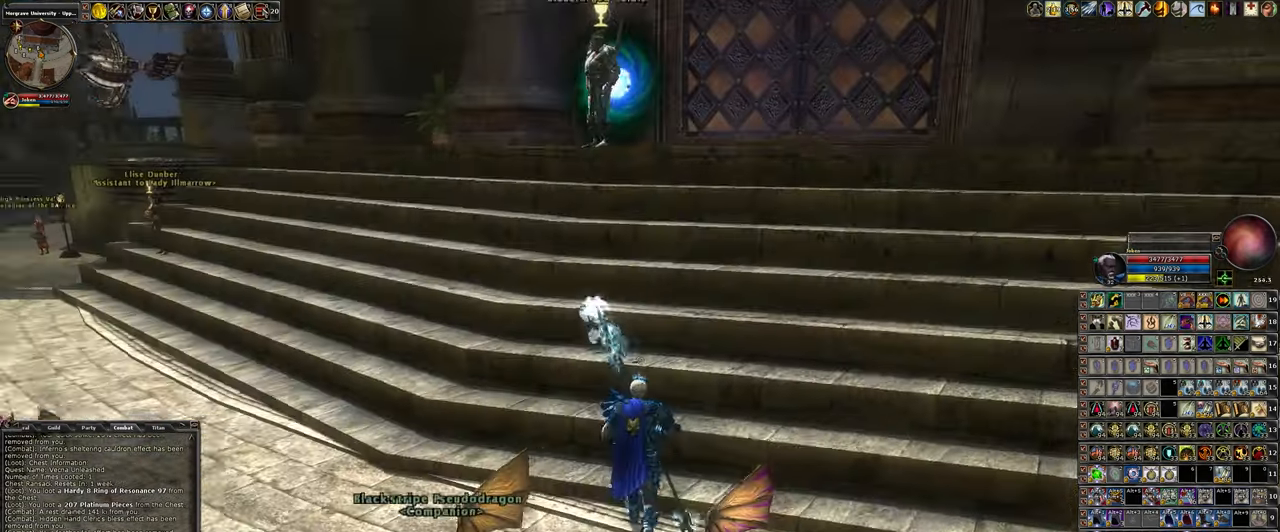
{"keys": ["w"], "mouse": [], "events": []}
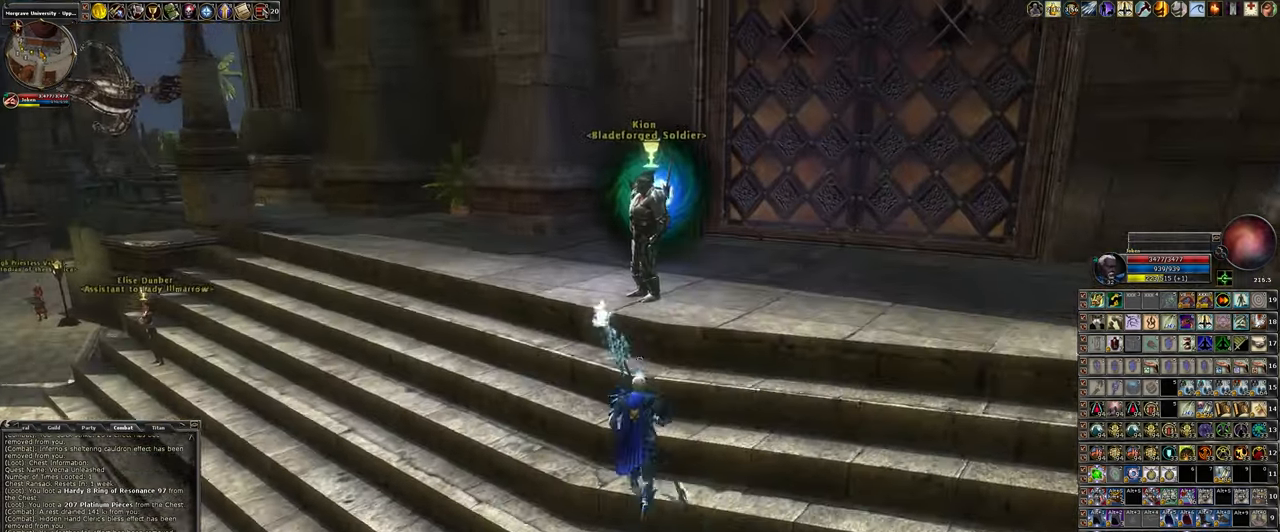
{"keys": [], "mouse": [], "events": [[134, "w", "up"], [234, "f", "down"], [350, "f", "up"]]}
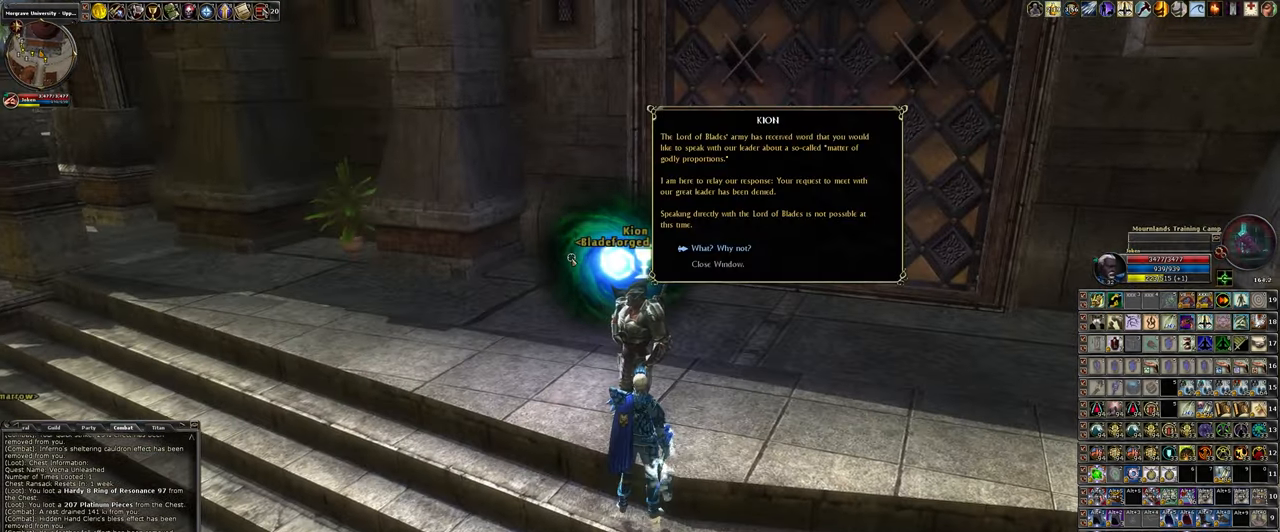
{"keys": ["r"], "mouse": [], "events": [[234, "r", "down"], [334, "r", "up"], [467, "r", "down"]]}
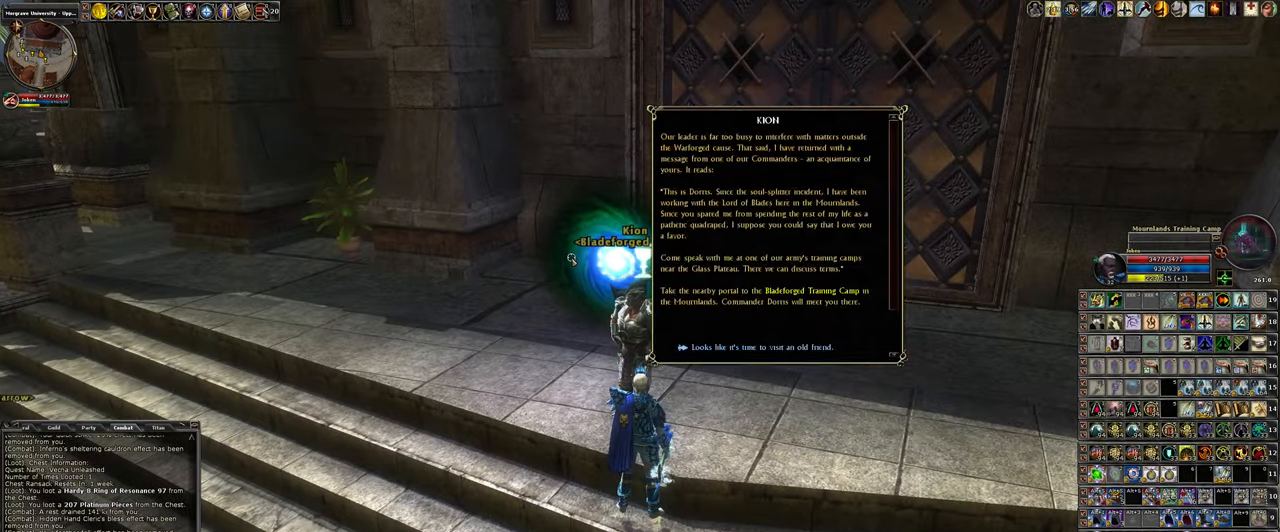
{"keys": ["r"], "mouse": [], "events": [[67, "r", "up"], [150, "r", "down"]]}
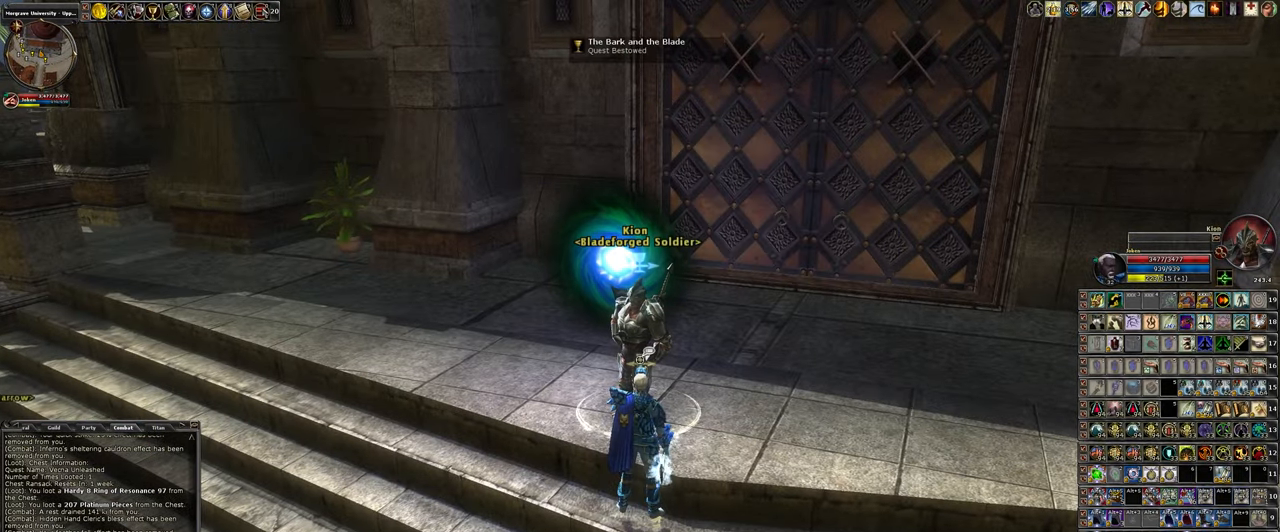
{"keys": ["w"], "mouse": [], "events": [[84, "r", "up"], [217, "a", "down"], [317, "w", "down"], [417, "a", "up"]]}
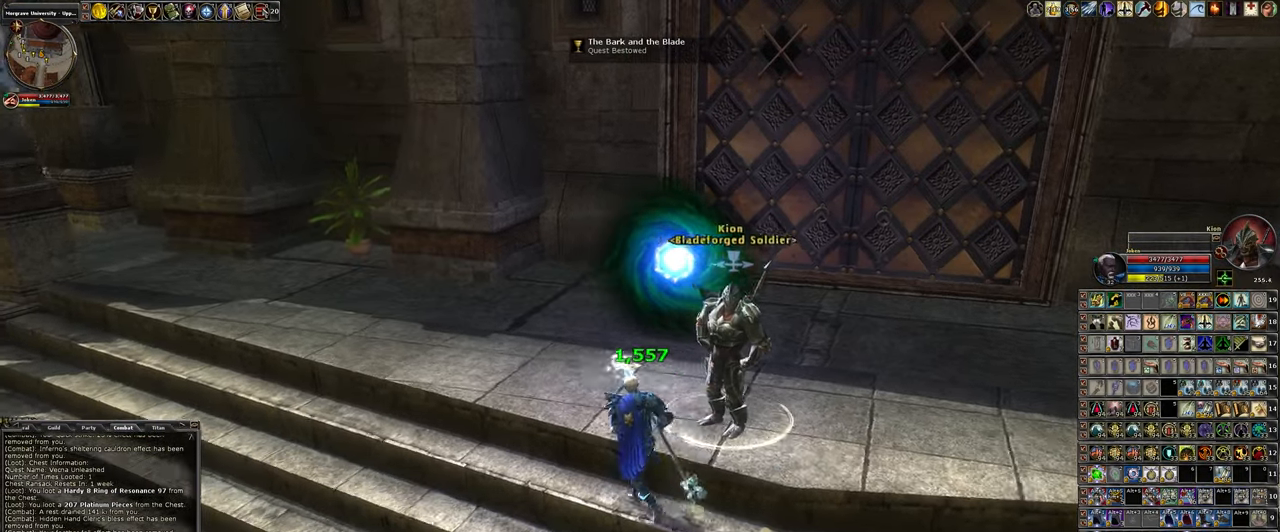
{"keys": ["f"], "mouse": [], "events": [[334, "w", "up"], [367, "f", "down"]]}
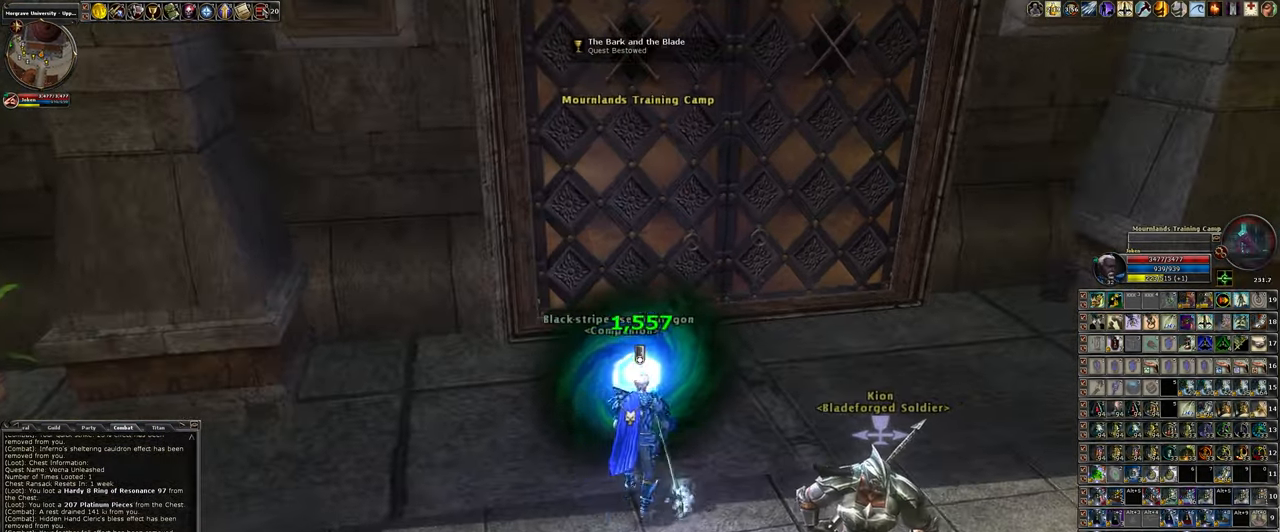
{"keys": [], "mouse": [], "events": [[17, "f", "up"]]}
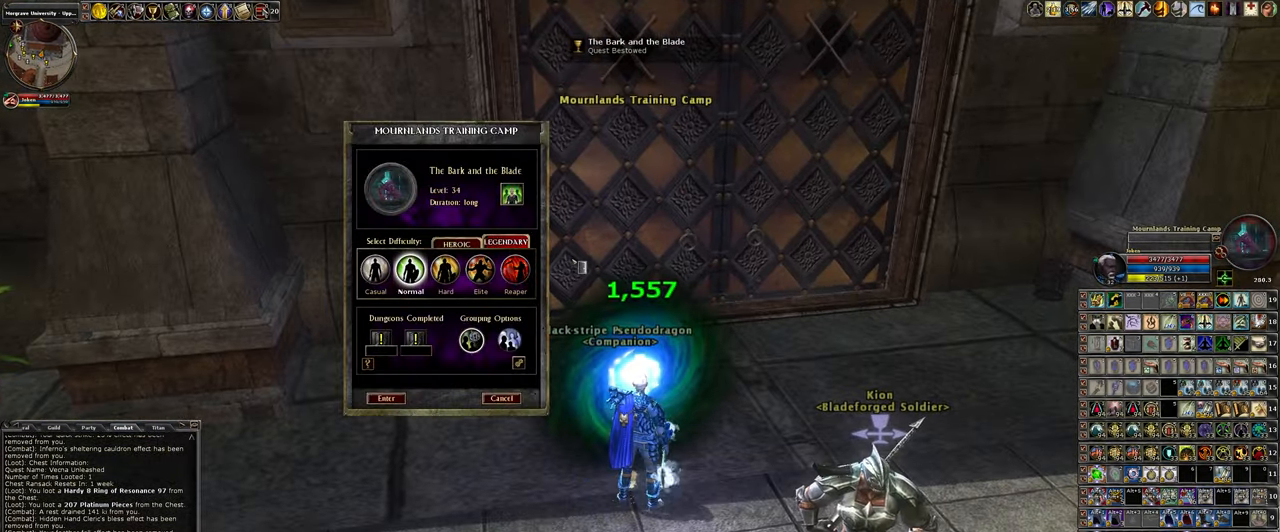
{"keys": [], "mouse": [], "events": []}
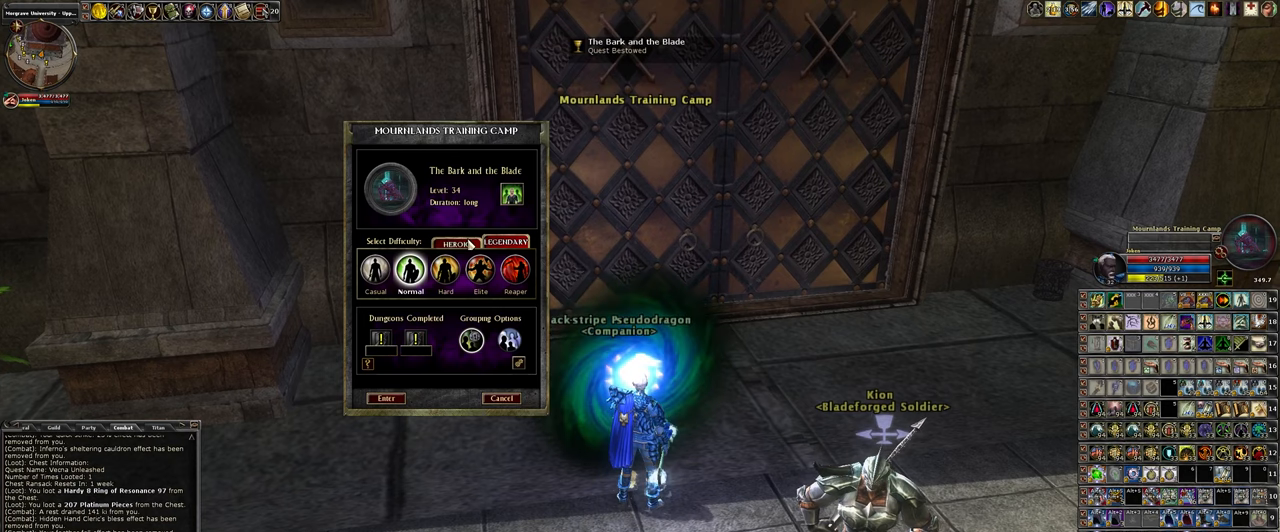
{"keys": [], "mouse": [], "events": [[183, "mouse_left", "down"], [283, "mouse_left", "up"]]}
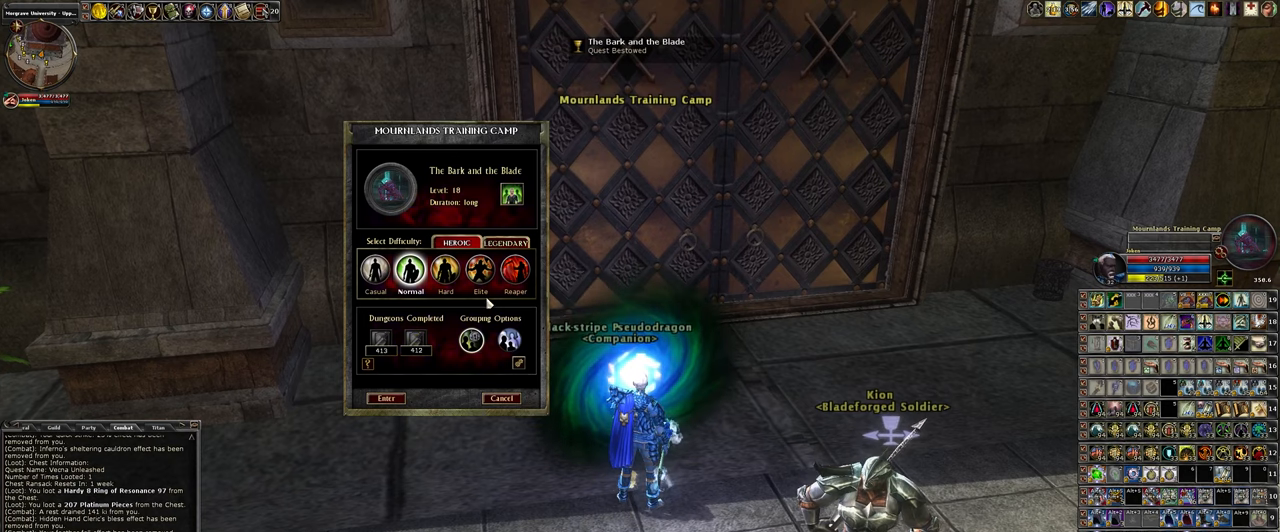
{"keys": [], "mouse": [], "events": [[266, "mouse_left", "down"], [333, "mouse_left", "up"]]}
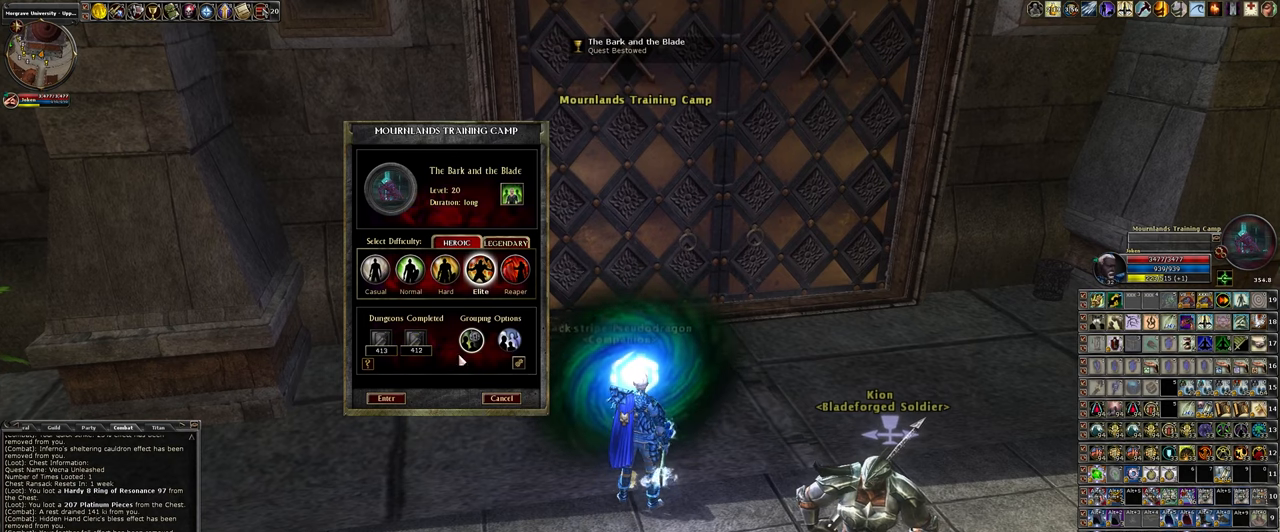
{"keys": [], "mouse": [], "events": []}
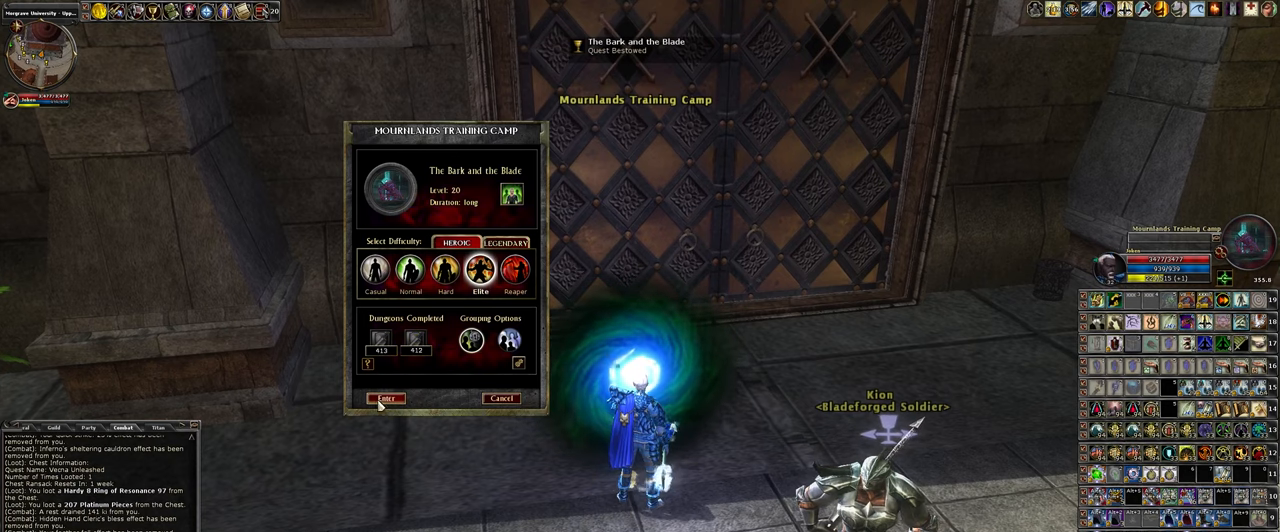
{"keys": [], "mouse": [], "events": [[50, "mouse_left", "down"], [100, "mouse_left", "up"]]}
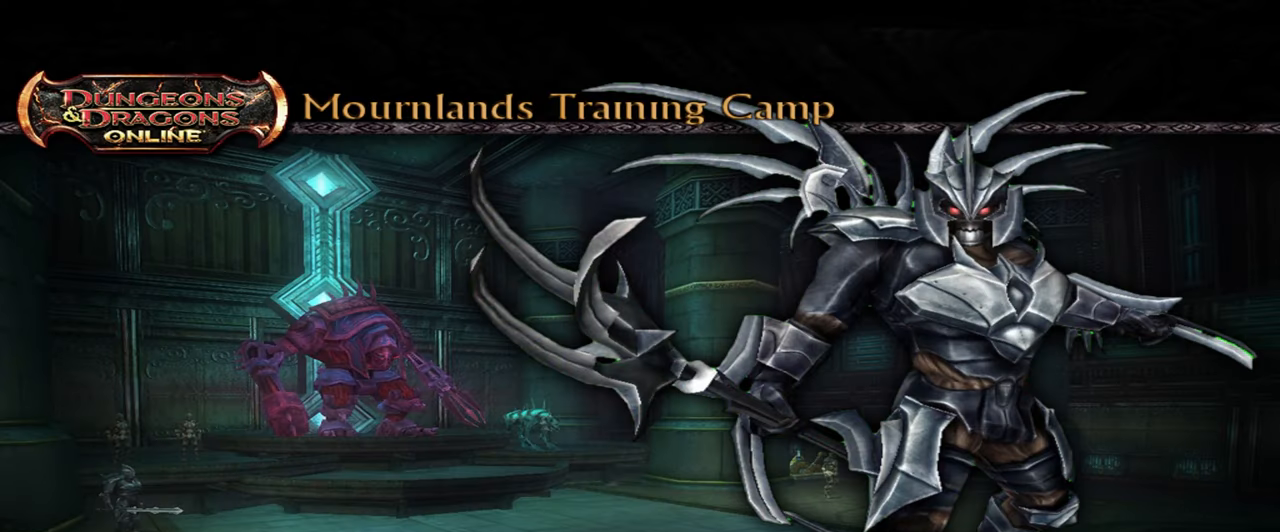
{"keys": [], "mouse": [], "events": []}
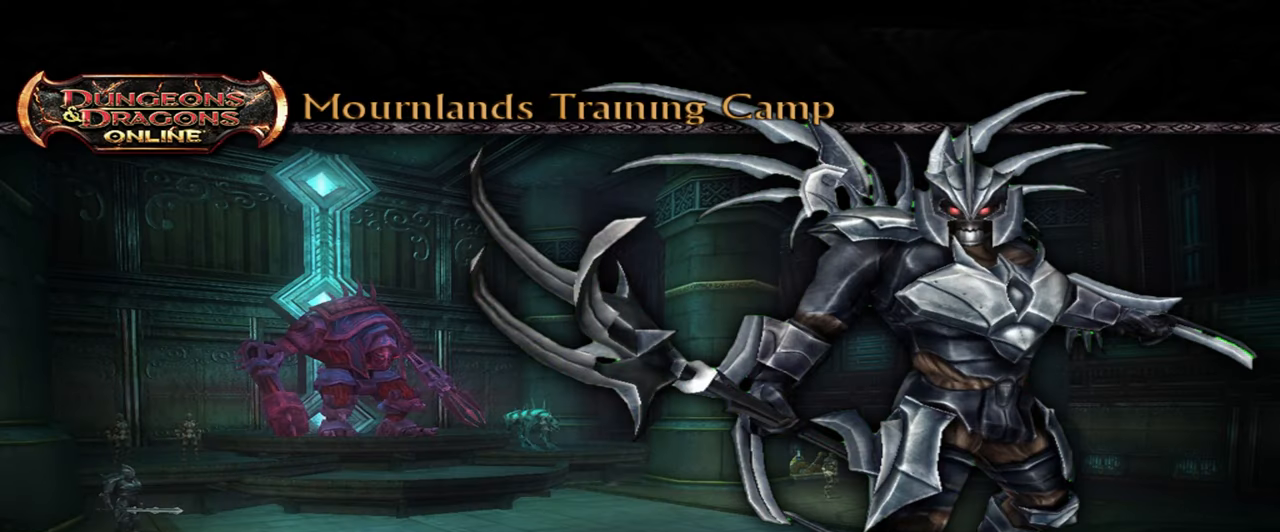
{"keys": [], "mouse": [], "events": []}
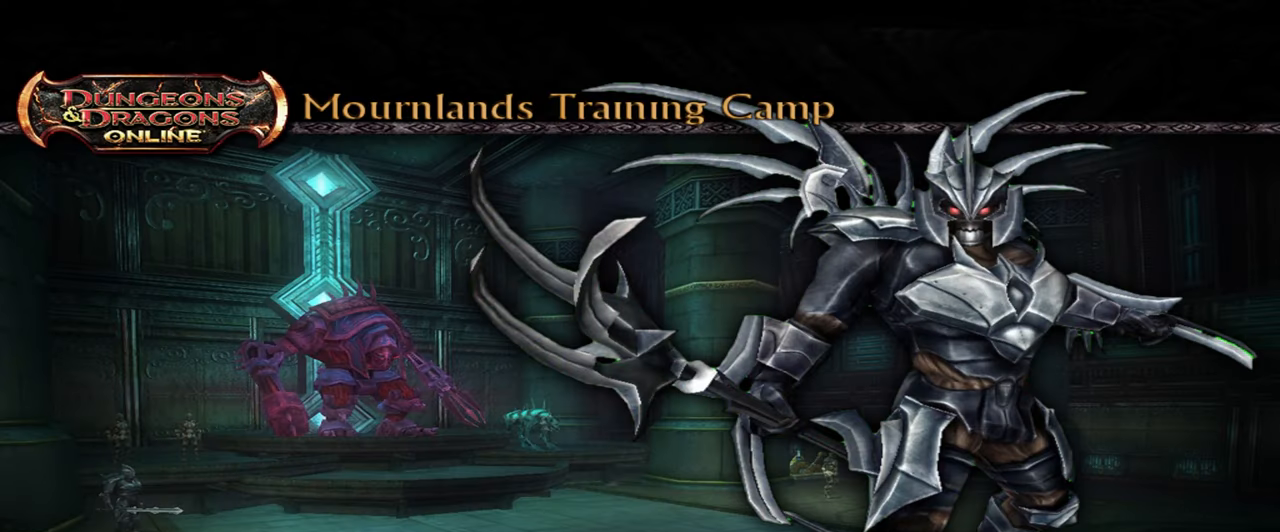
{"keys": [], "mouse": [], "events": []}
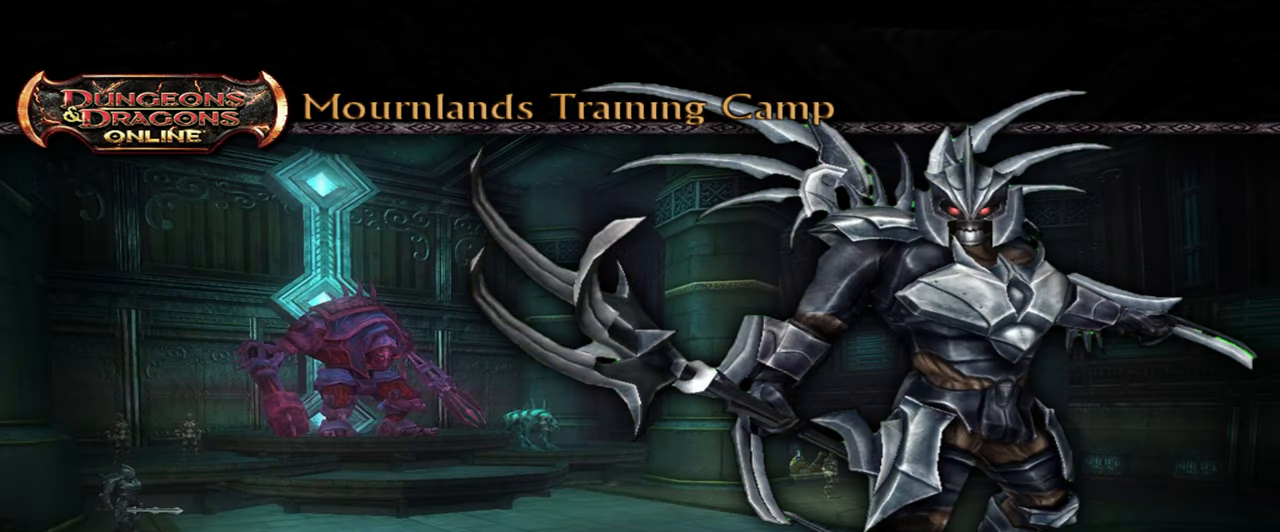
{"keys": [], "mouse": [], "events": []}
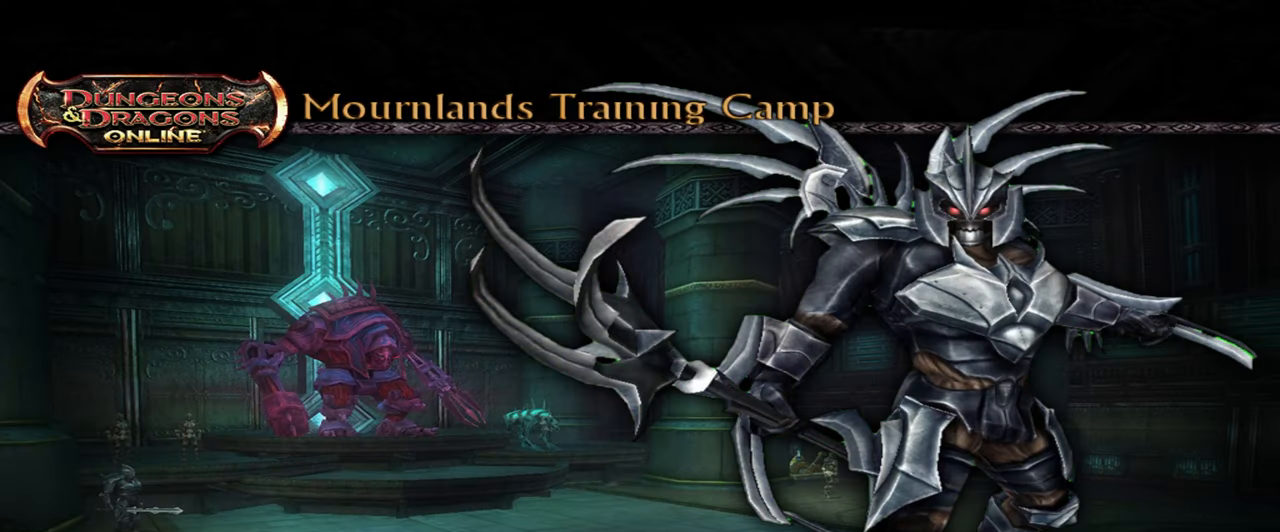
{"keys": [], "mouse": [], "events": []}
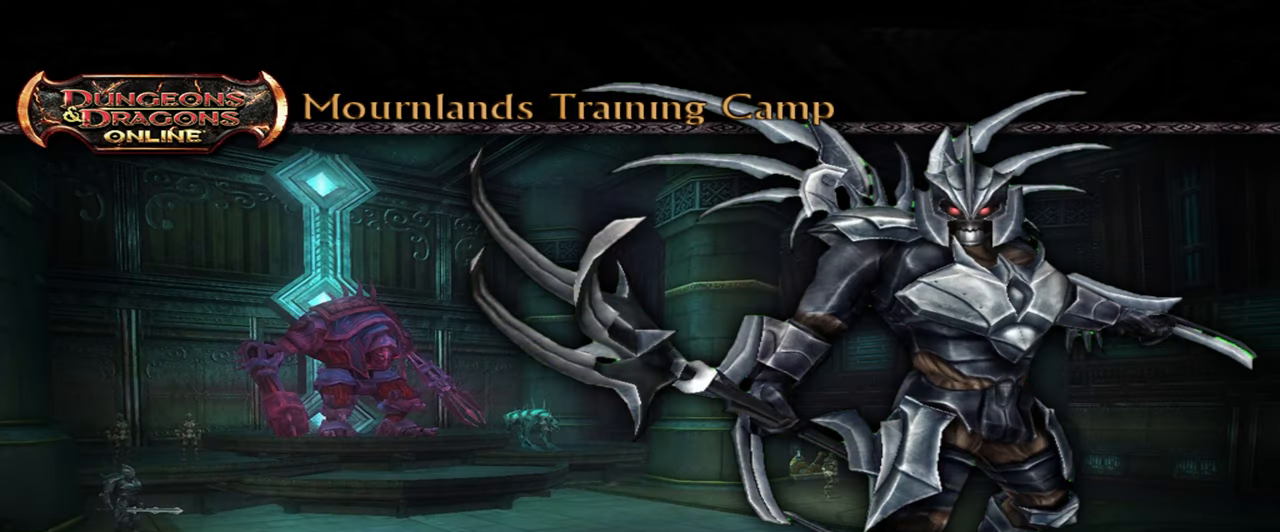
{"keys": [], "mouse": [], "events": []}
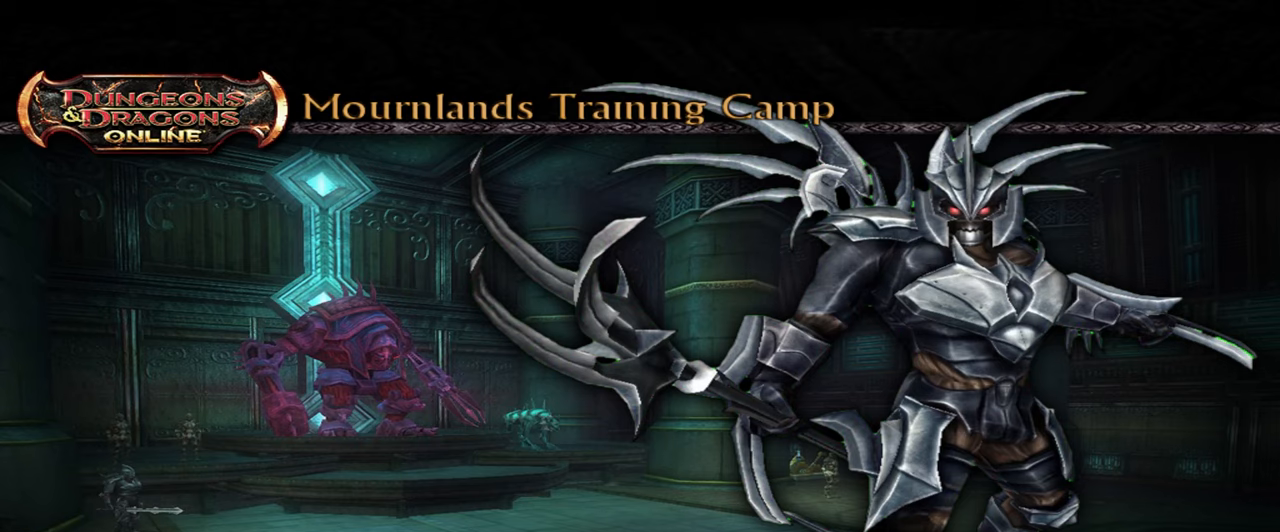
{"keys": [], "mouse": [], "events": []}
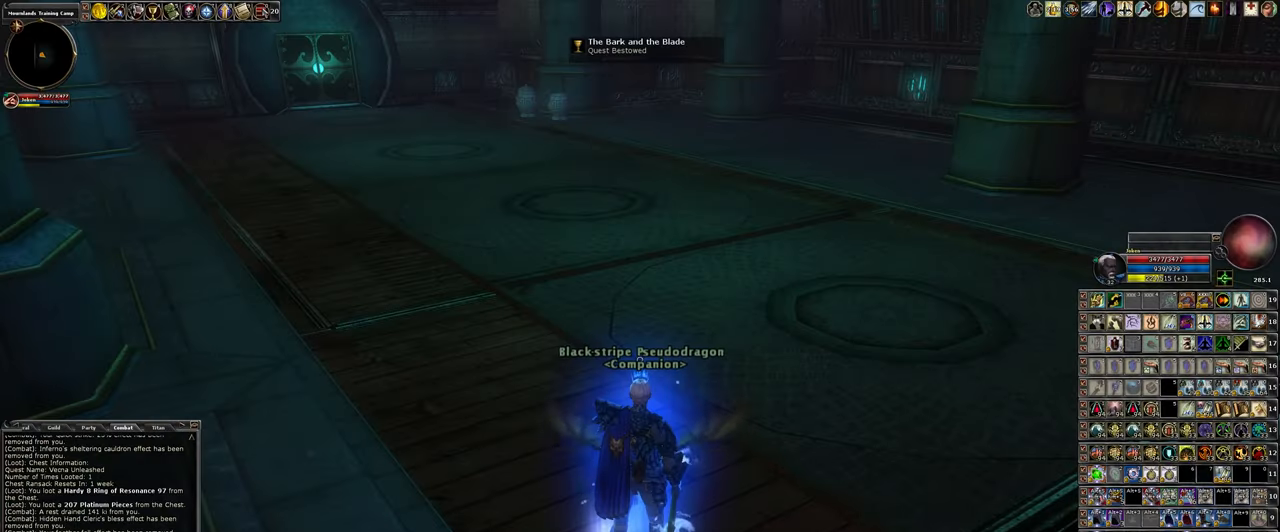
{"keys": [], "mouse": [], "events": []}
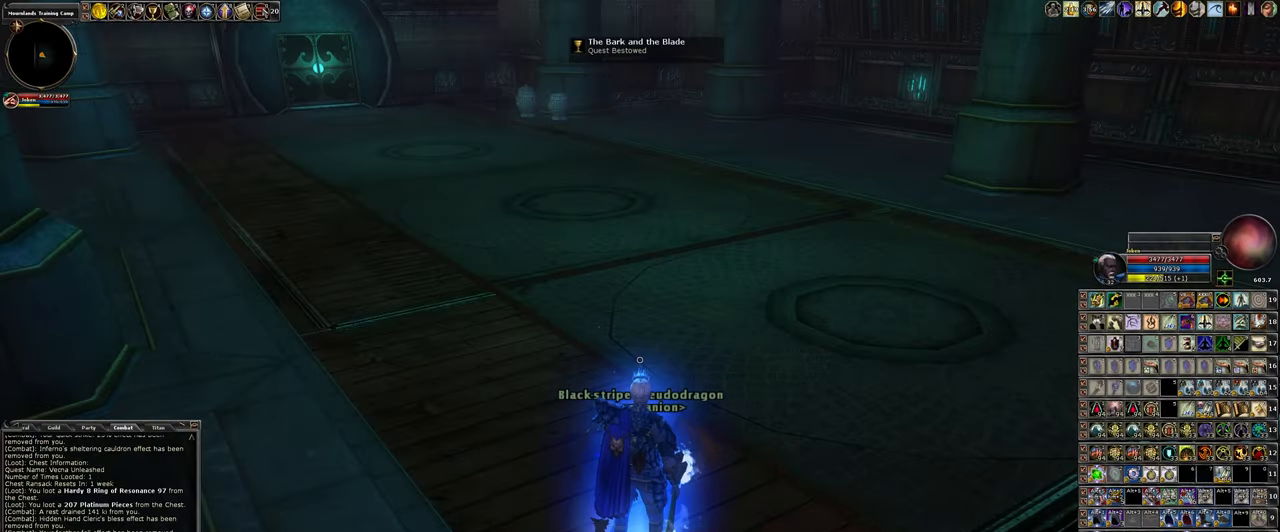
{"keys": [], "mouse": [], "events": []}
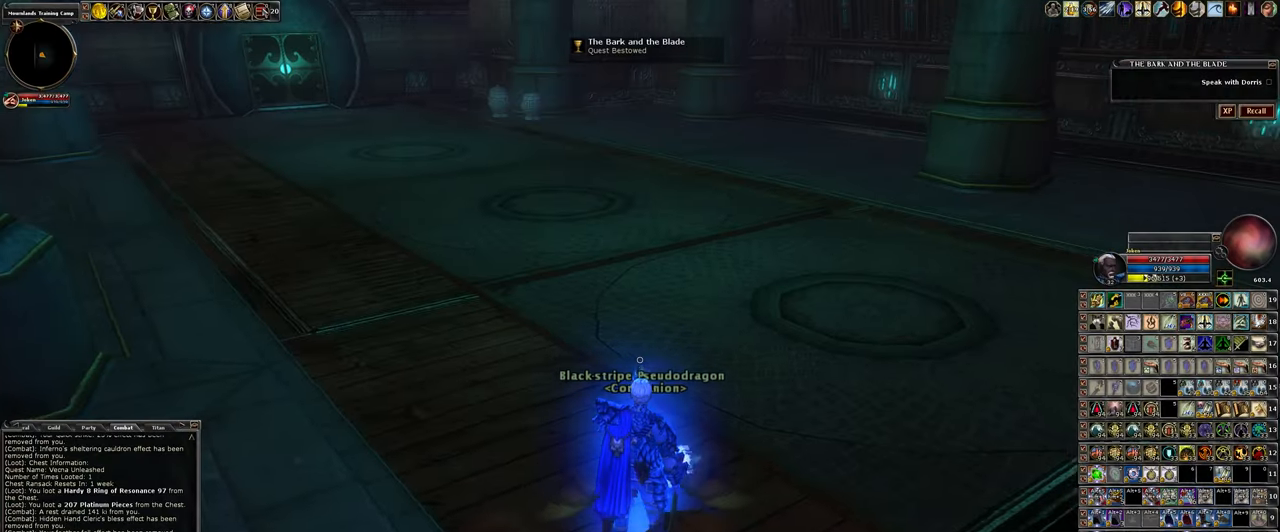
{"keys": ["w"], "mouse": [], "events": [[117, "a", "down"], [167, "w", "down"], [383, "a", "up"]]}
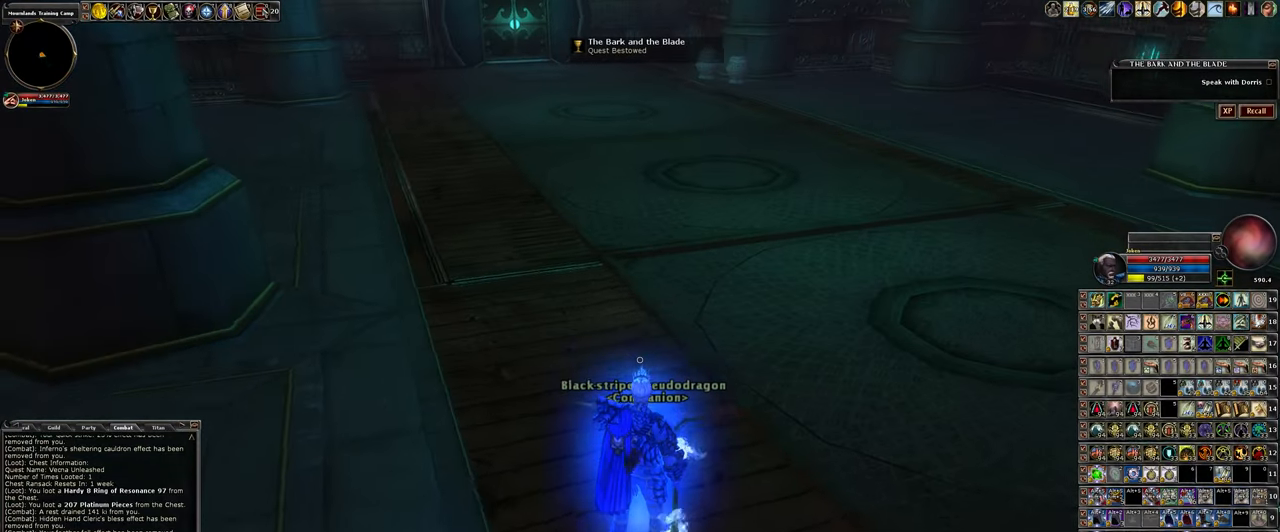
{"keys": ["1", "w"], "mouse": [], "events": [[400, "1", "down"]]}
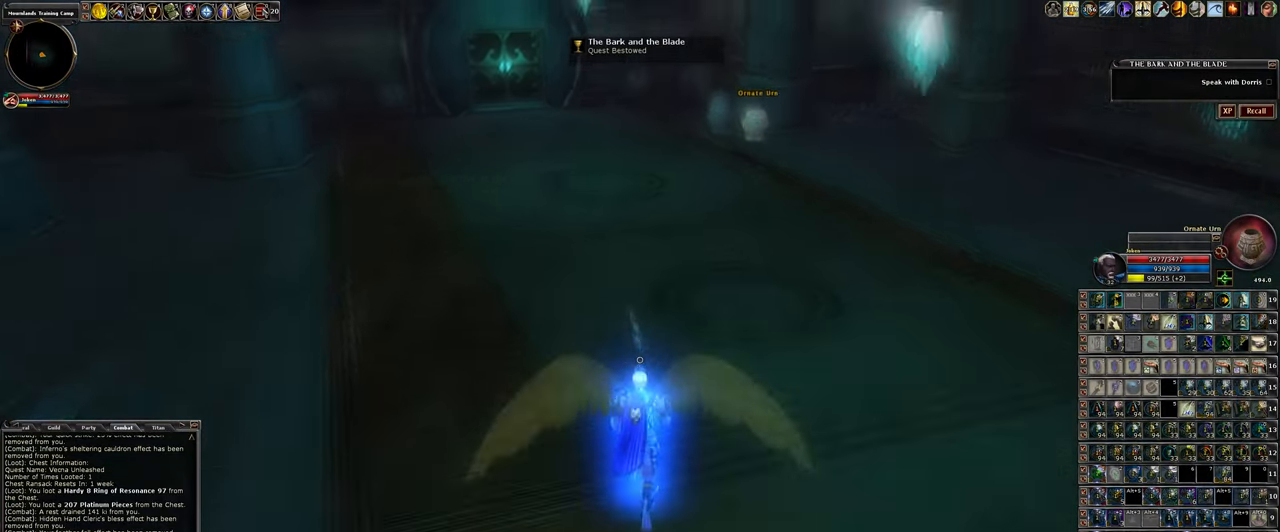
{"keys": ["w"], "mouse": [], "events": [[183, "1", "up"]]}
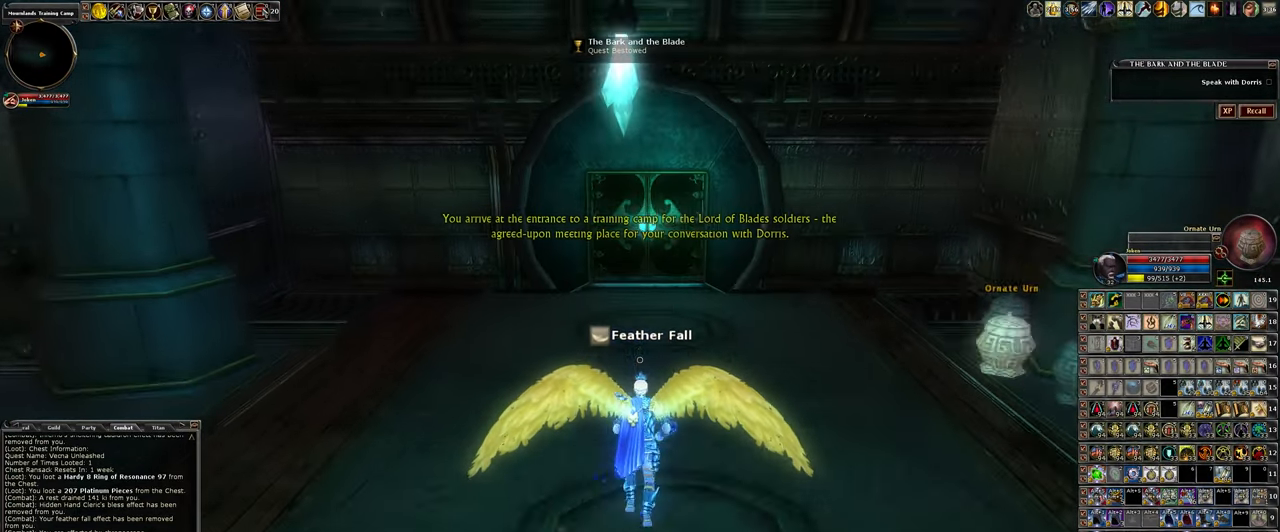
{"keys": ["w"], "mouse": [], "events": []}
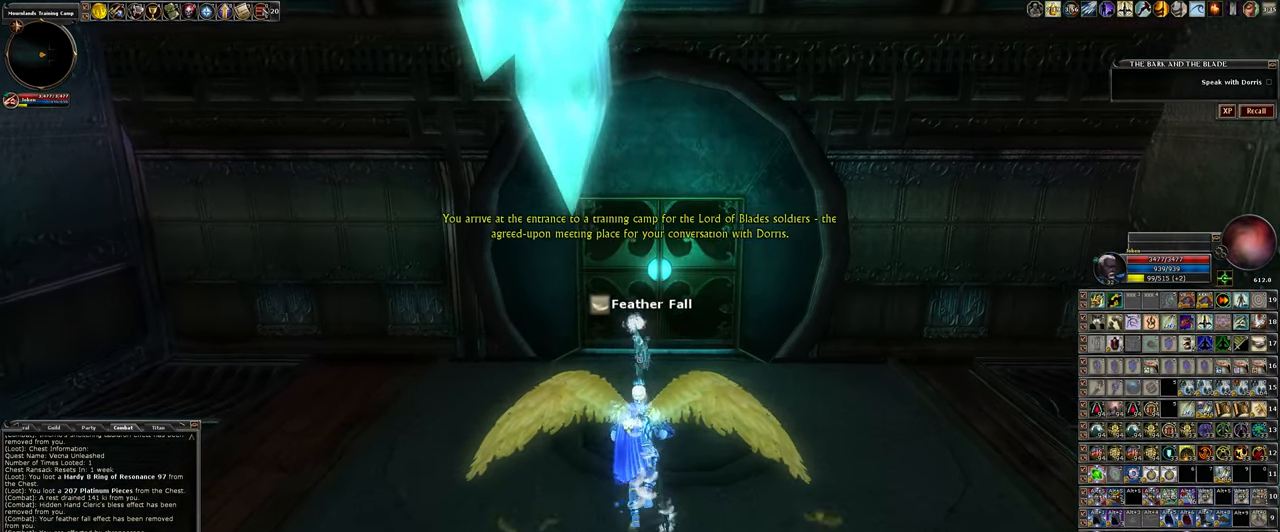
{"keys": ["f"], "mouse": [], "events": [[450, "f", "down"], [450, "w", "up"]]}
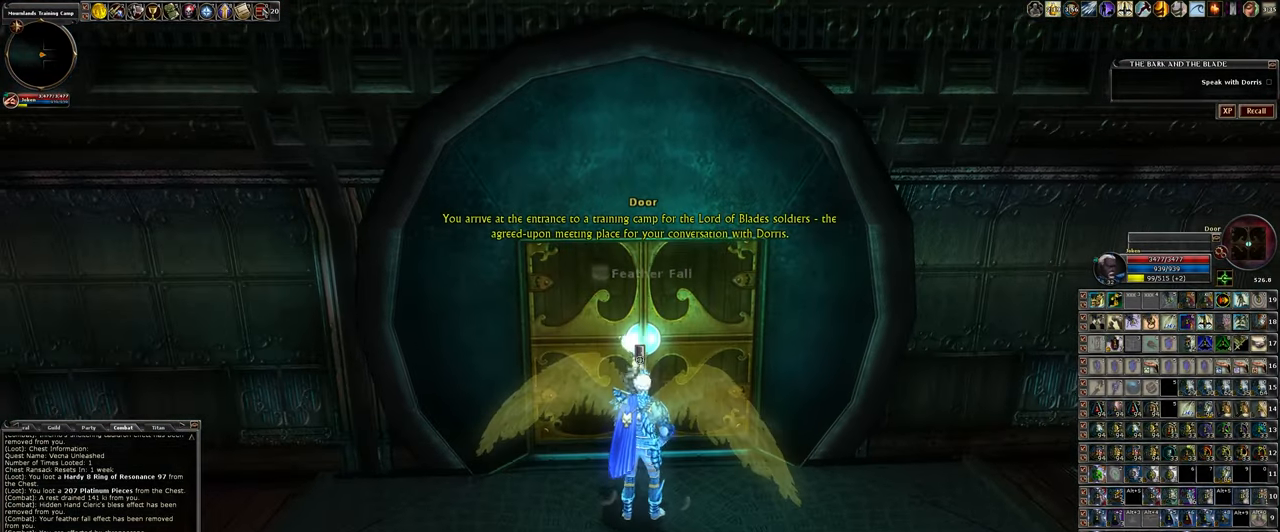
{"keys": [], "mouse": [], "events": [[100, "f", "up"]]}
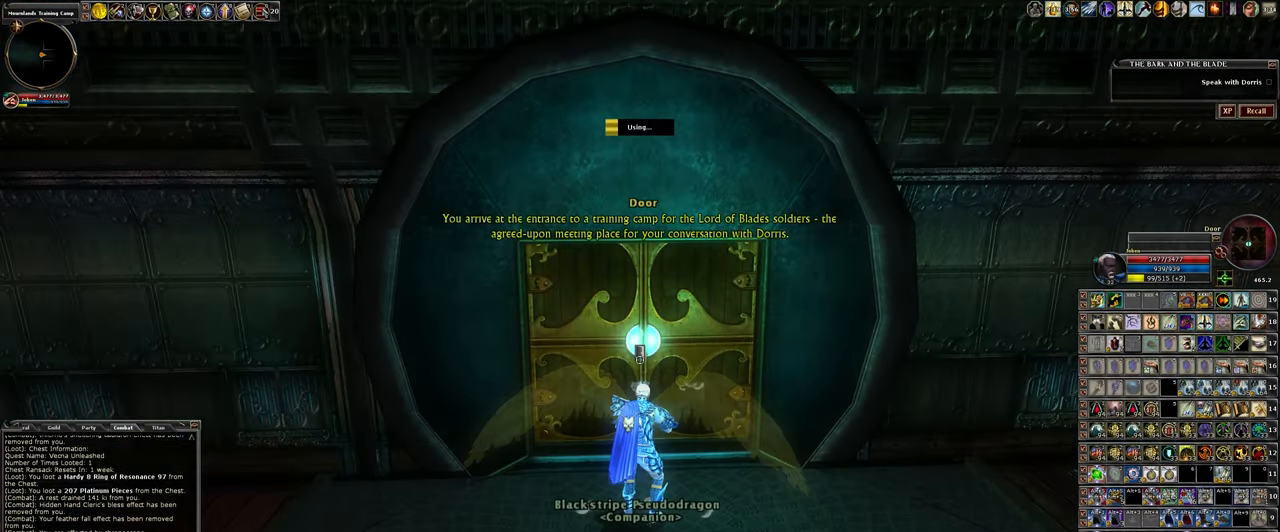
{"keys": [], "mouse": [], "events": []}
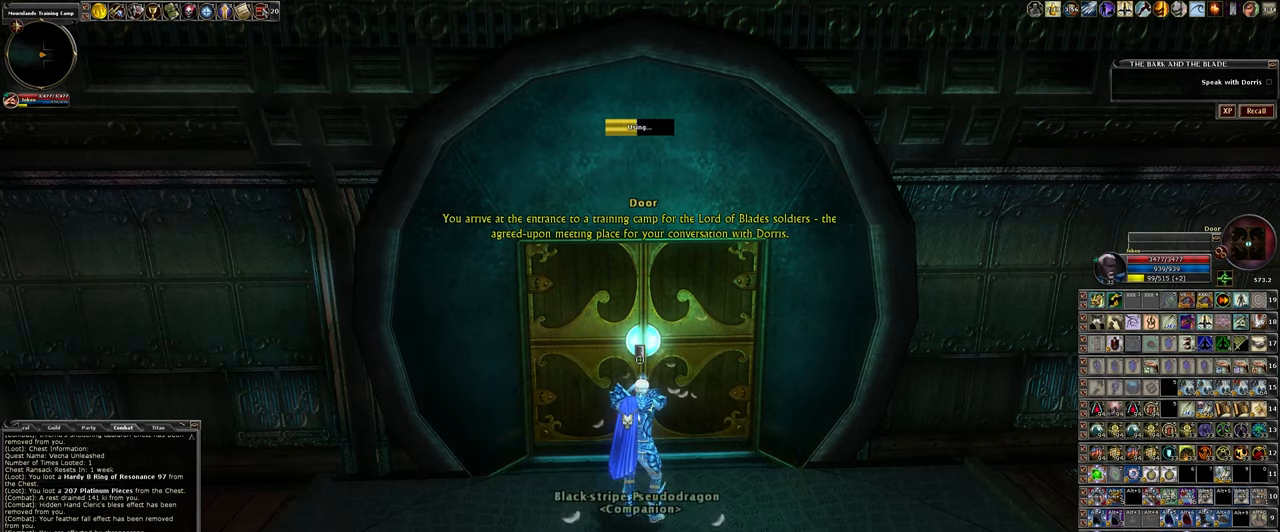
{"keys": [], "mouse": [], "events": []}